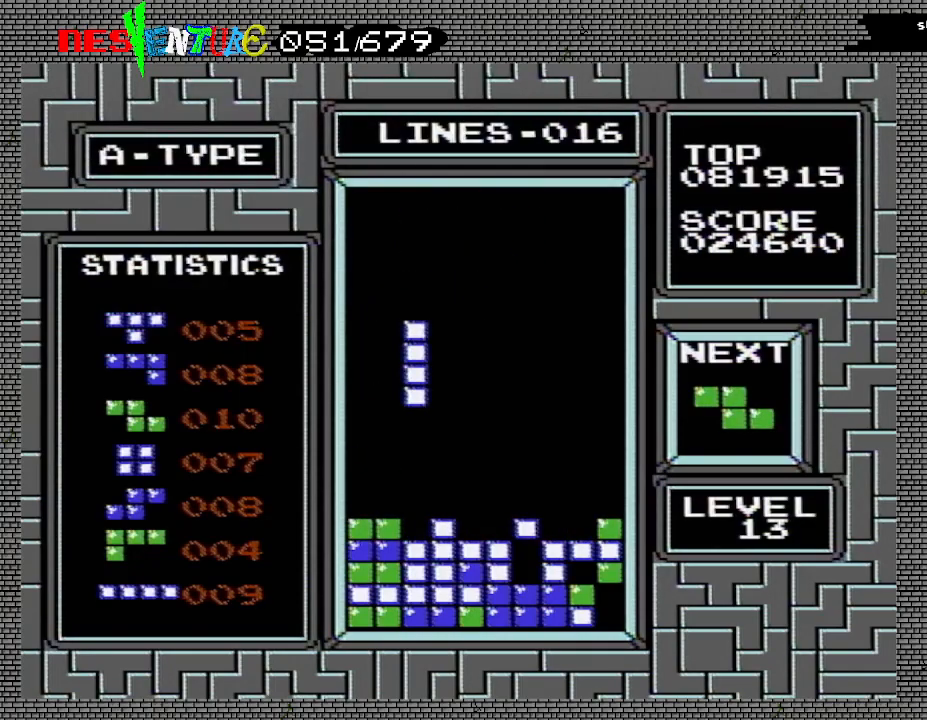
Gameplay with a controller (Nintendo layout); each line is a JSON object with the inputs held at the frame after it. "events" lists button and stick changes between this image and that frame as [ms after this image, input, new state], when the widget could be followed in between. Not read: L3 R3.
{"buttons": [], "events": [[250, "DPAD_LEFT", "up"]]}
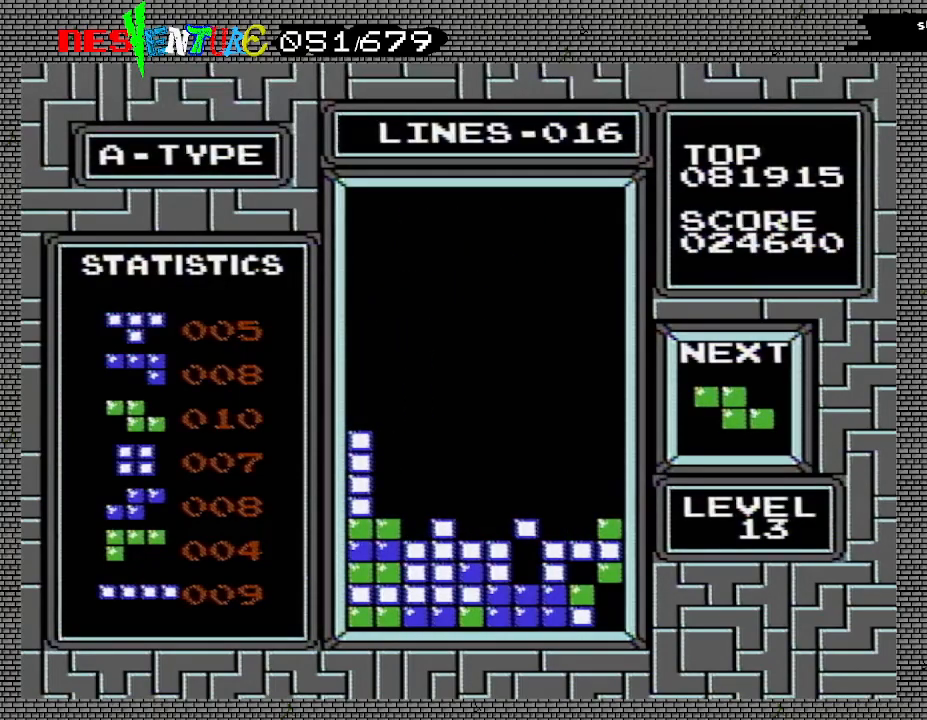
{"buttons": ["DPAD_LEFT"], "events": [[183, "A", "down"], [317, "DPAD_LEFT", "down"], [333, "A", "up"], [417, "DPAD_LEFT", "up"], [467, "DPAD_LEFT", "down"]]}
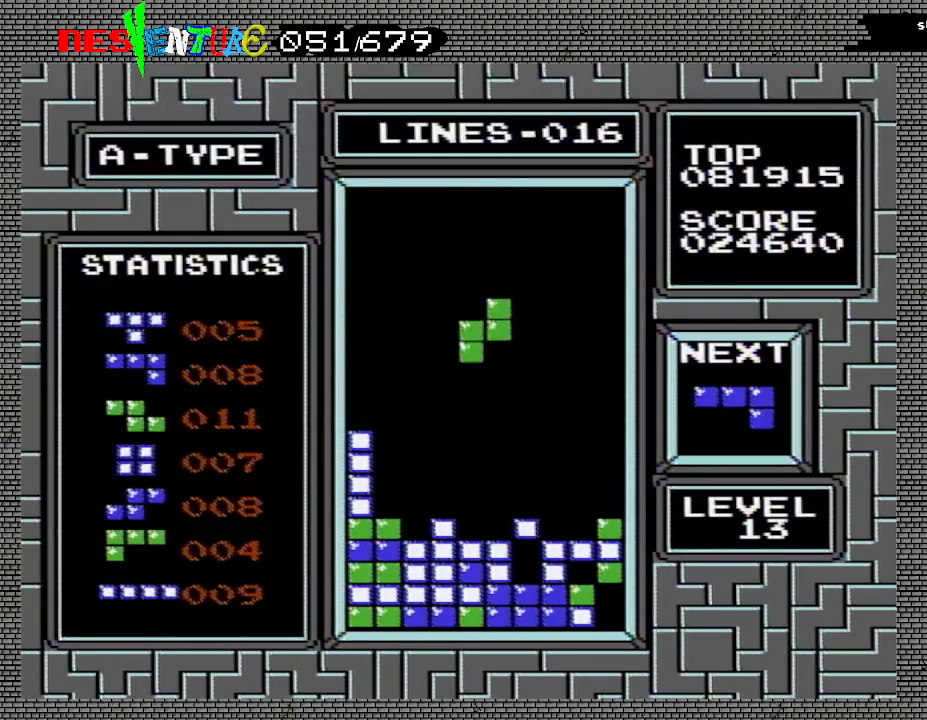
{"buttons": [], "events": [[67, "DPAD_LEFT", "up"], [83, "DPAD_LEFT", "down"], [183, "DPAD_LEFT", "up"]]}
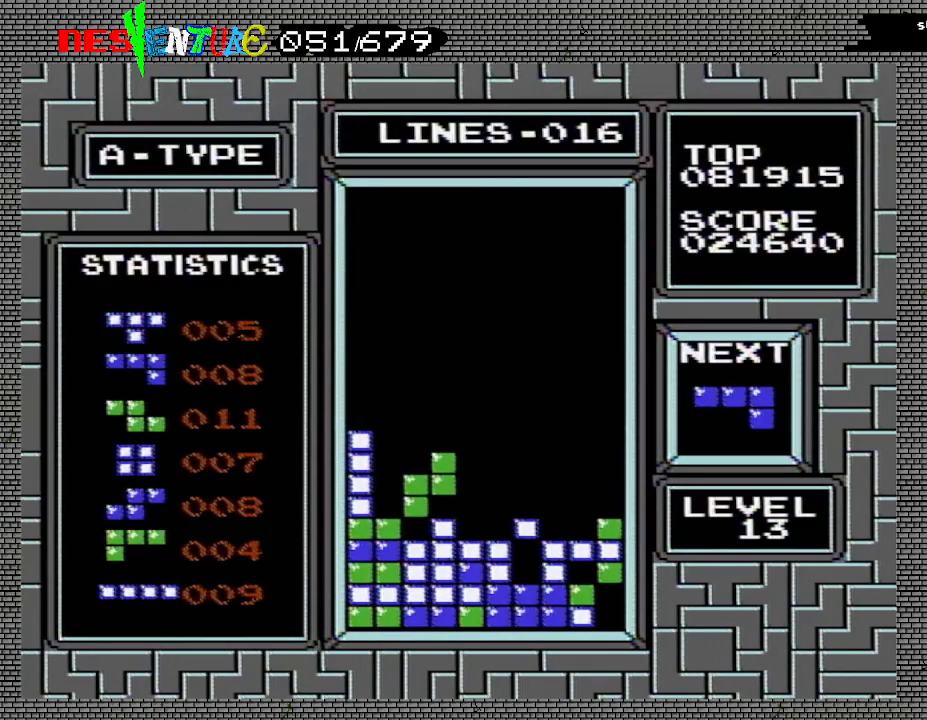
{"buttons": [], "events": []}
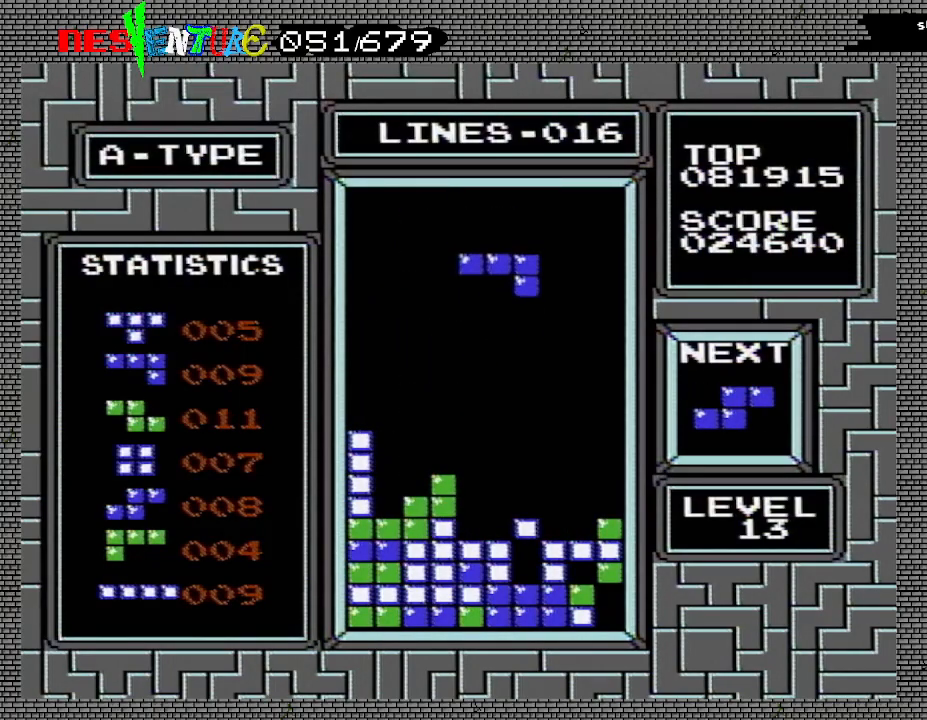
{"buttons": [], "events": [[67, "A", "down"], [200, "A", "up"]]}
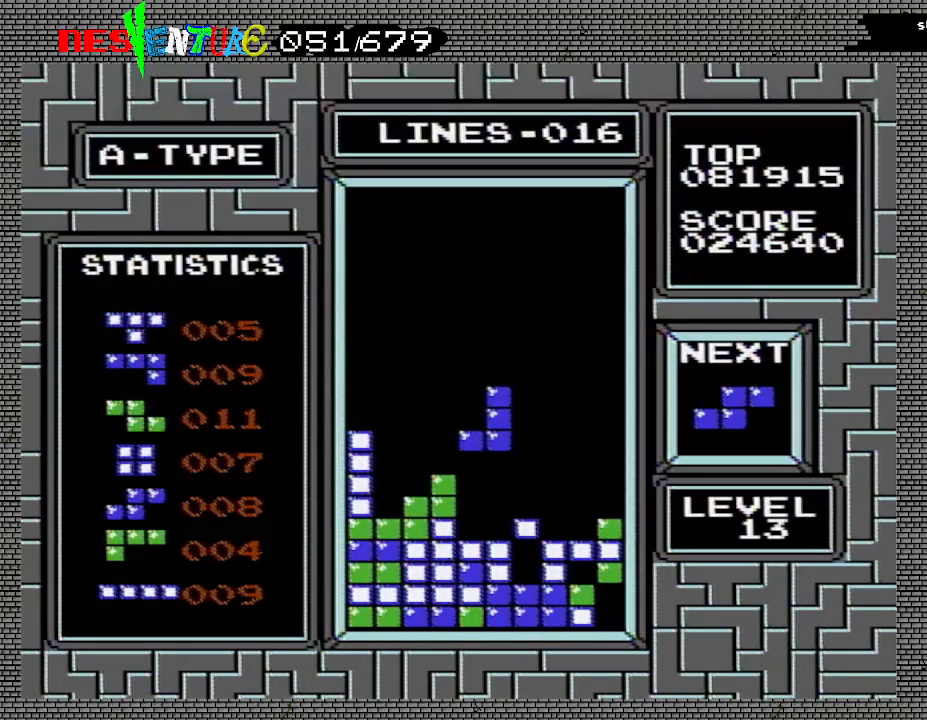
{"buttons": ["DPAD_RIGHT"], "events": [[500, "DPAD_RIGHT", "down"]]}
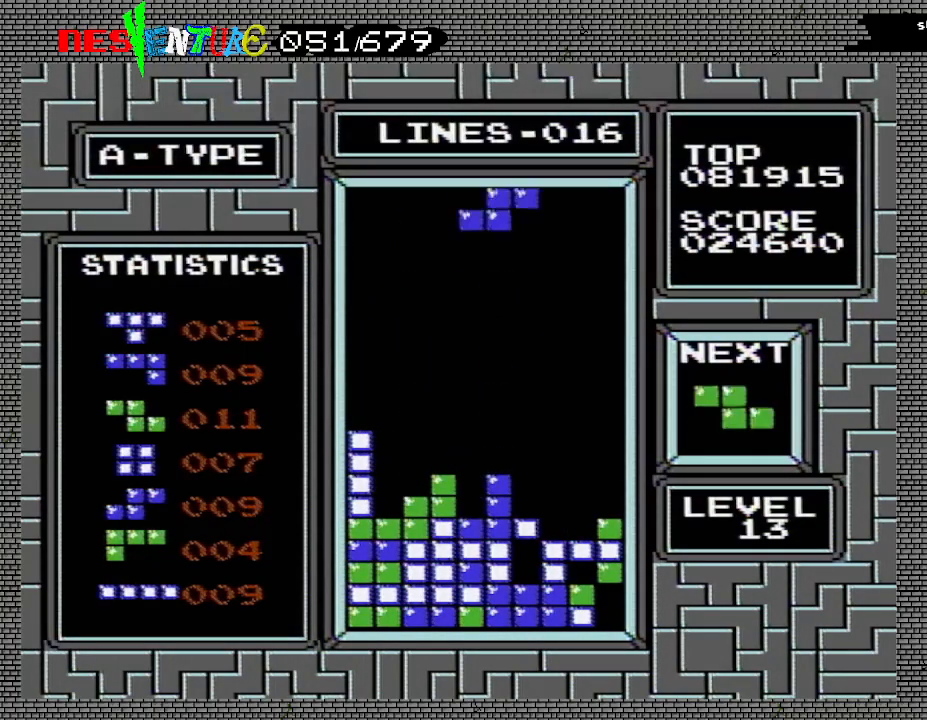
{"buttons": [], "events": [[67, "DPAD_RIGHT", "up"], [133, "DPAD_RIGHT", "down"], [233, "DPAD_RIGHT", "up"], [300, "DPAD_RIGHT", "down"], [383, "DPAD_RIGHT", "up"]]}
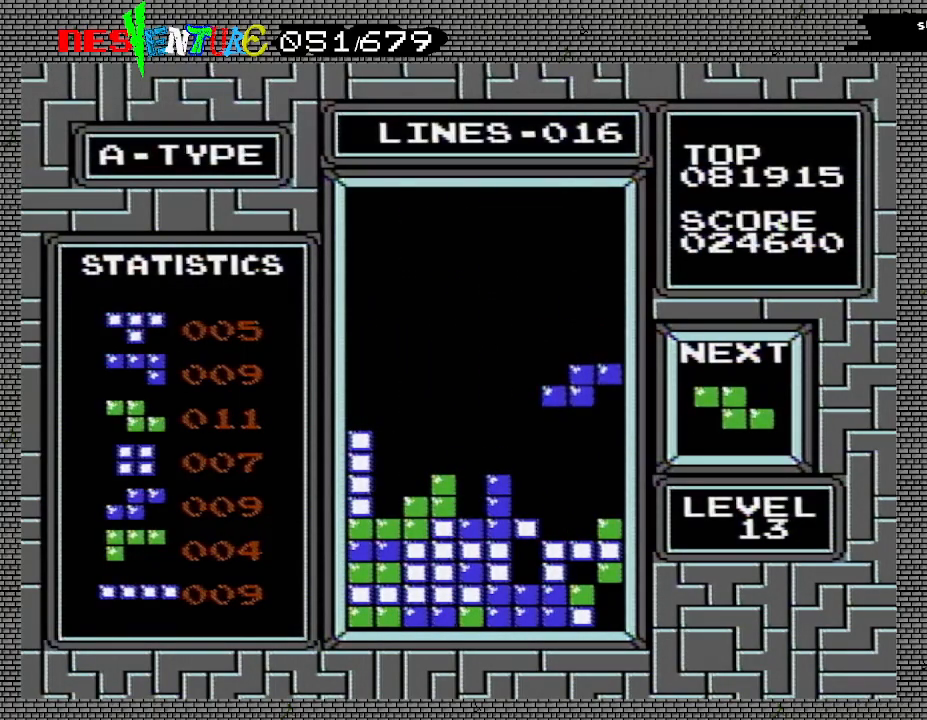
{"buttons": [], "events": []}
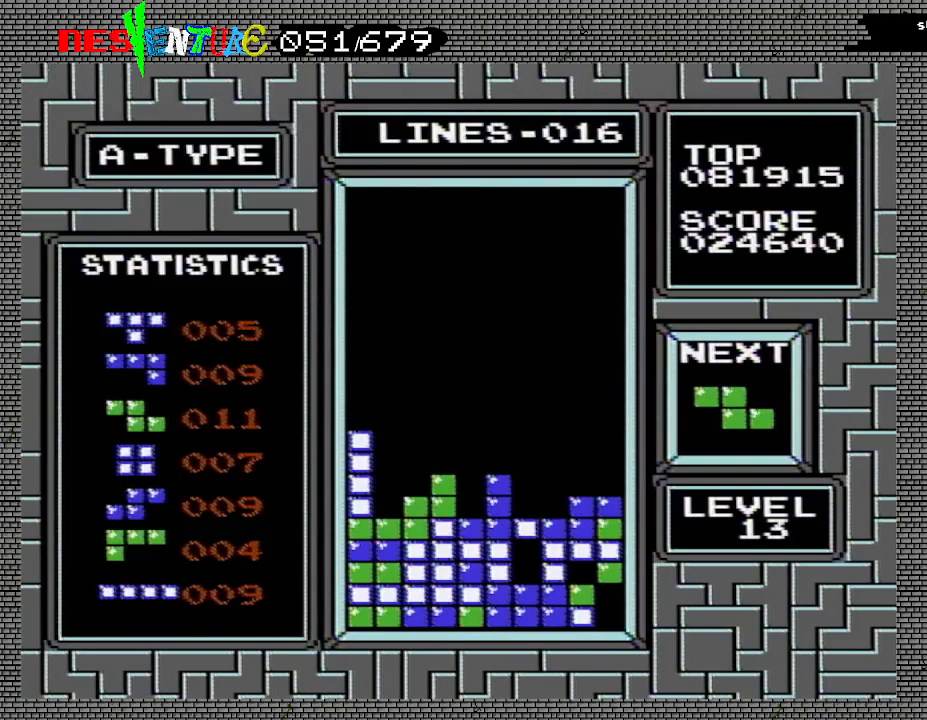
{"buttons": [], "events": []}
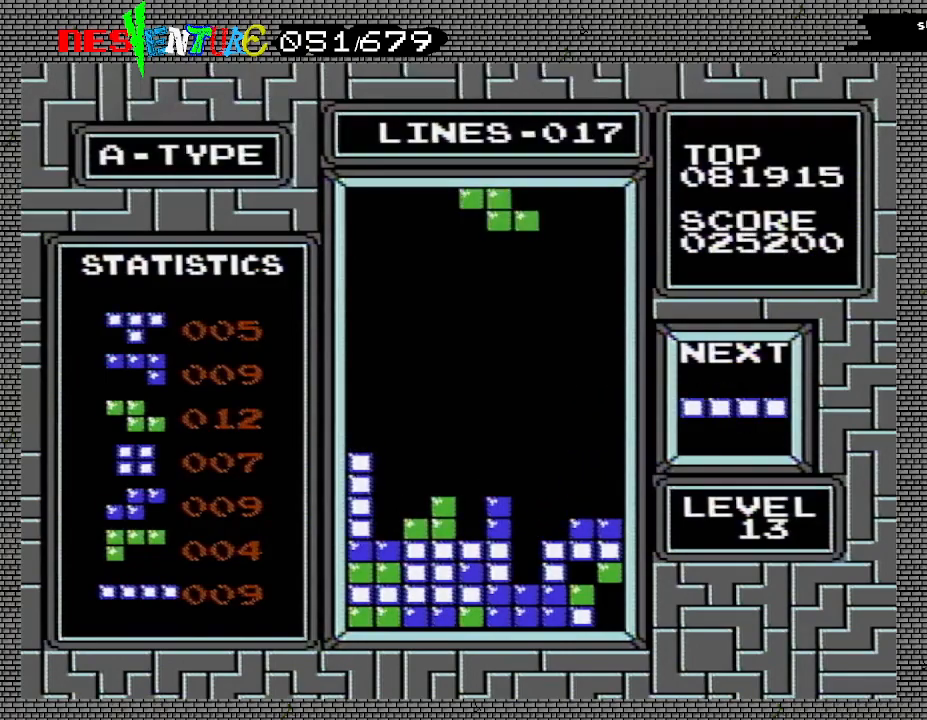
{"buttons": ["DPAD_LEFT"], "events": [[200, "DPAD_LEFT", "down"], [267, "DPAD_LEFT", "up"], [333, "DPAD_LEFT", "down"], [417, "DPAD_LEFT", "up"], [483, "DPAD_LEFT", "down"]]}
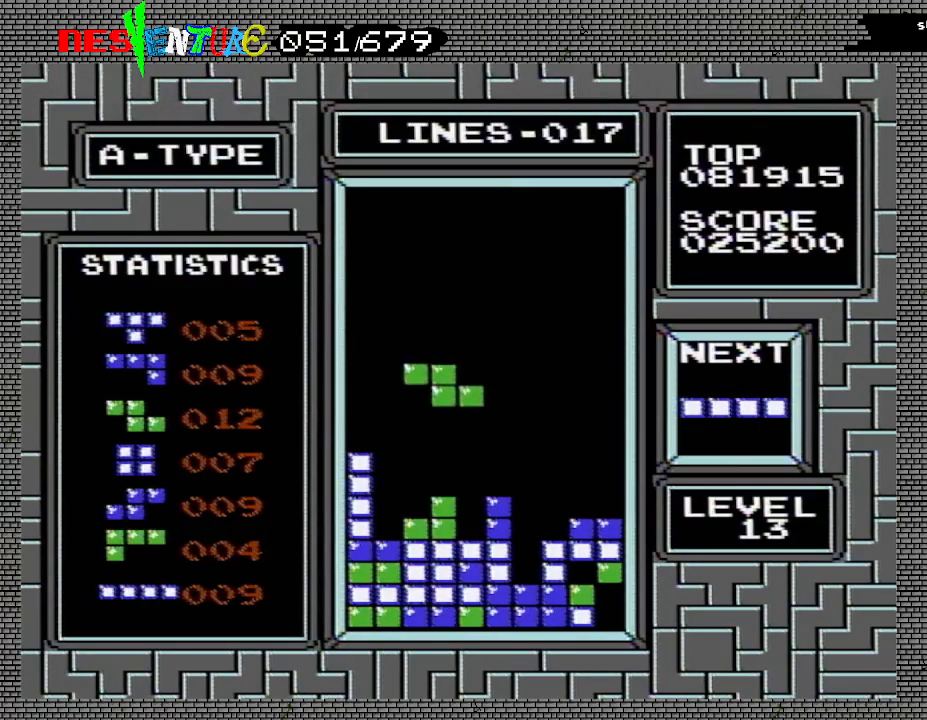
{"buttons": [], "events": [[17, "A", "down"], [67, "DPAD_LEFT", "up"], [150, "A", "up"], [267, "DPAD_LEFT", "down"], [350, "DPAD_LEFT", "up"]]}
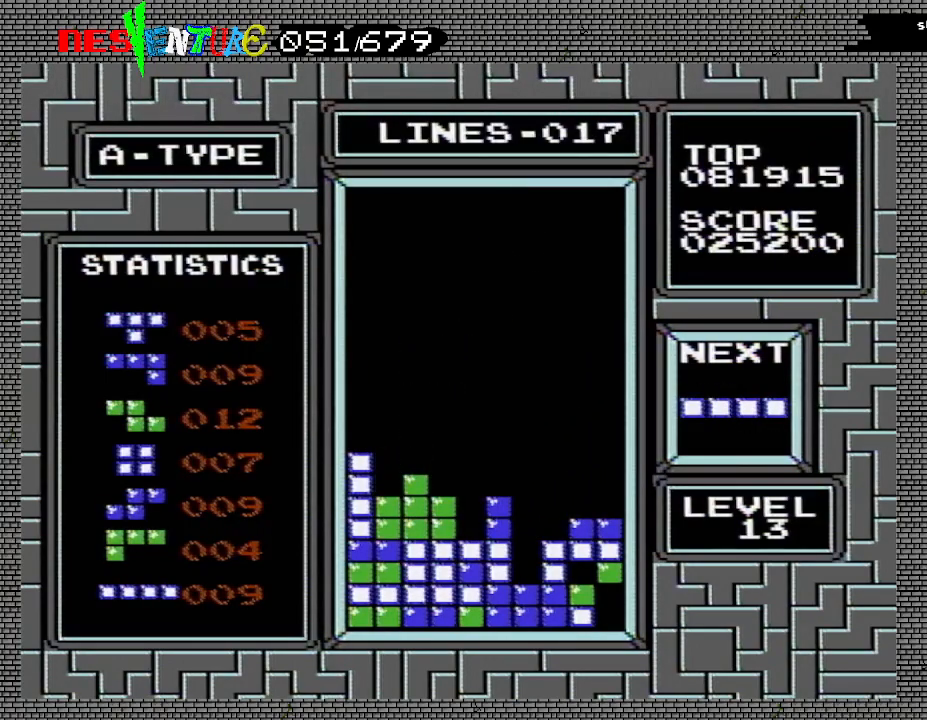
{"buttons": [], "events": [[317, "A", "down"], [450, "A", "up"]]}
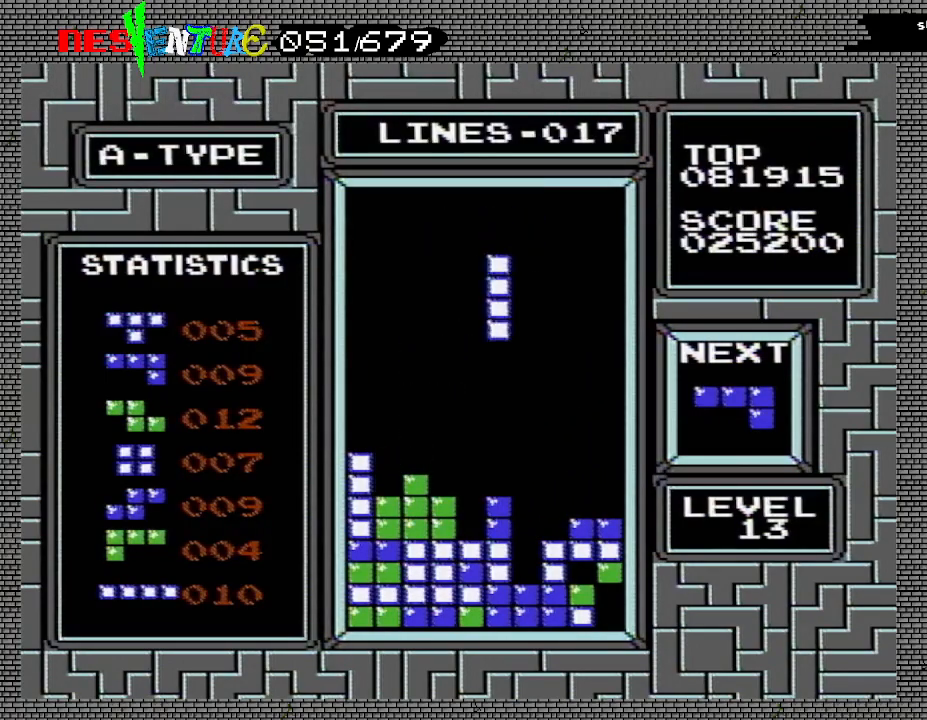
{"buttons": [], "events": [[50, "DPAD_LEFT", "down"], [100, "DPAD_LEFT", "up"]]}
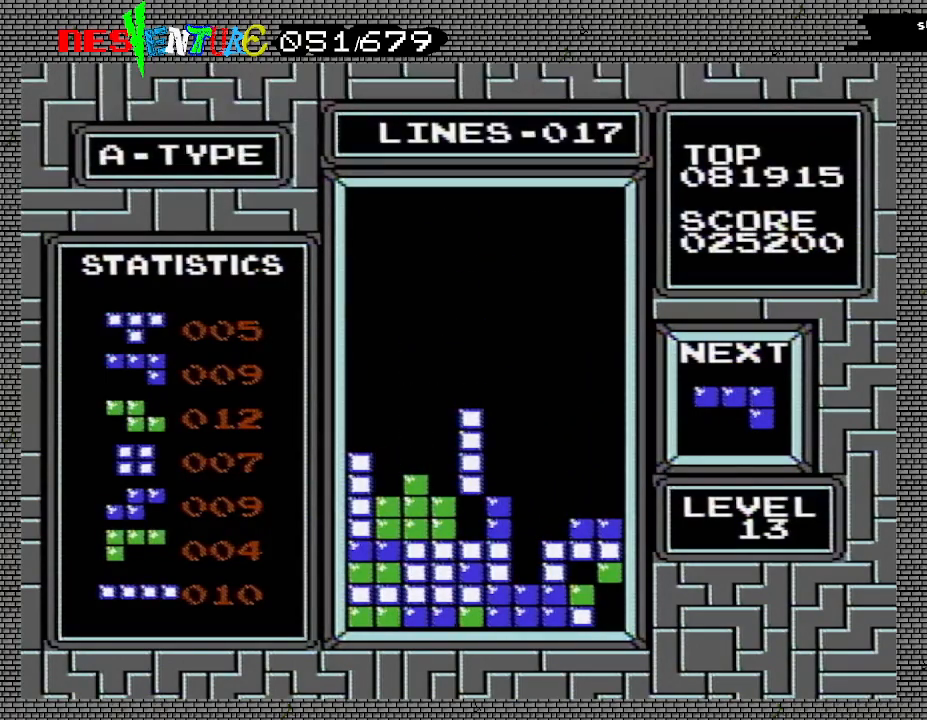
{"buttons": ["A"], "events": [[367, "DPAD_RIGHT", "down"], [417, "DPAD_RIGHT", "up"], [433, "A", "down"]]}
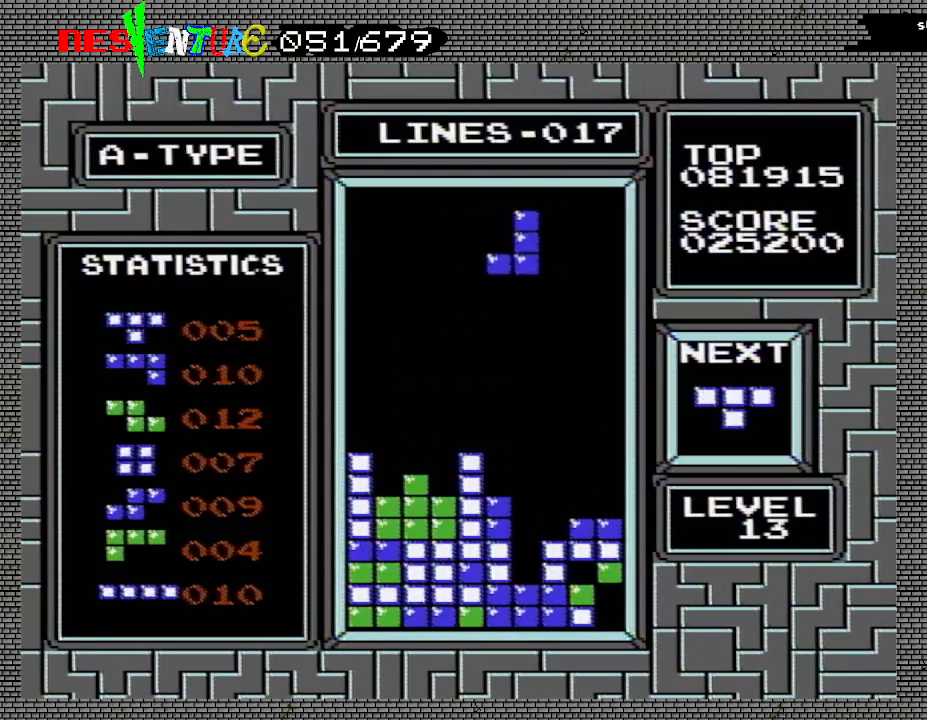
{"buttons": [], "events": [[50, "A", "up"], [100, "A", "down"], [233, "A", "up"], [267, "A", "down"], [367, "A", "up"]]}
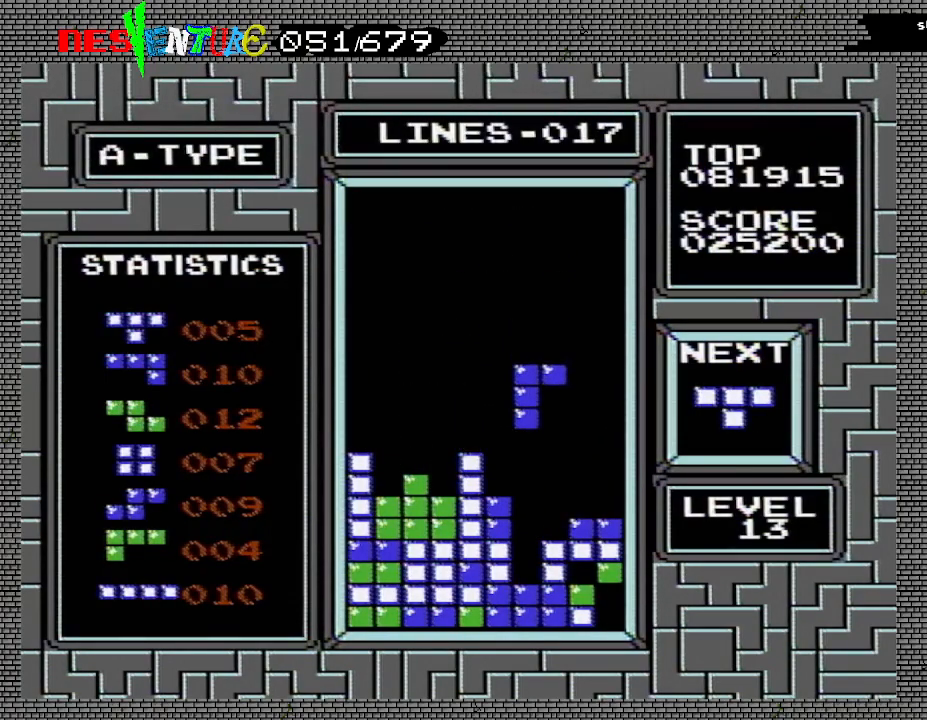
{"buttons": [], "events": []}
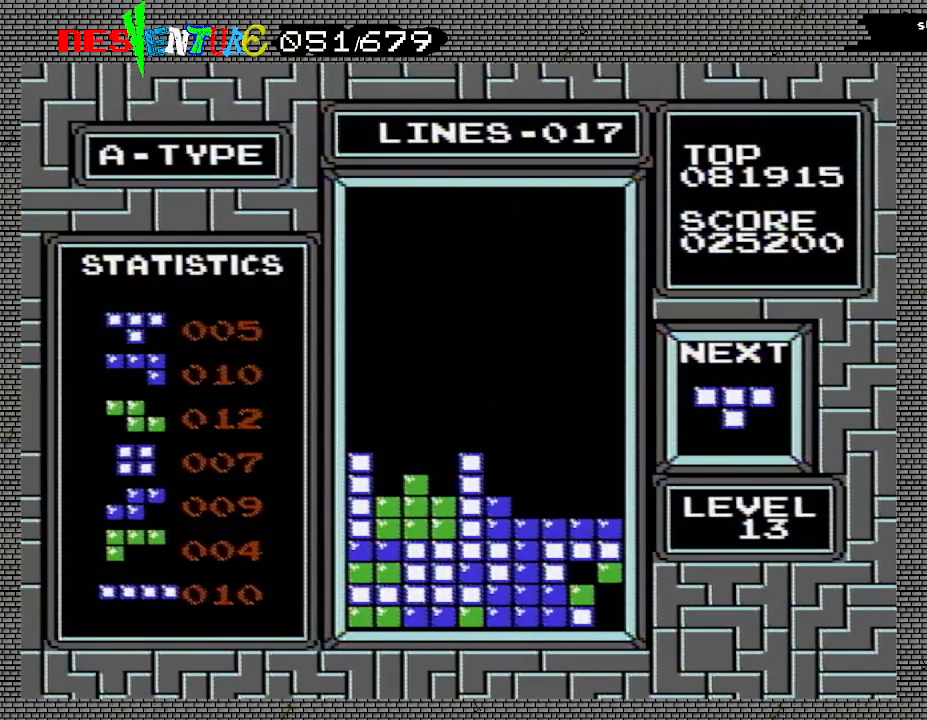
{"buttons": [], "events": []}
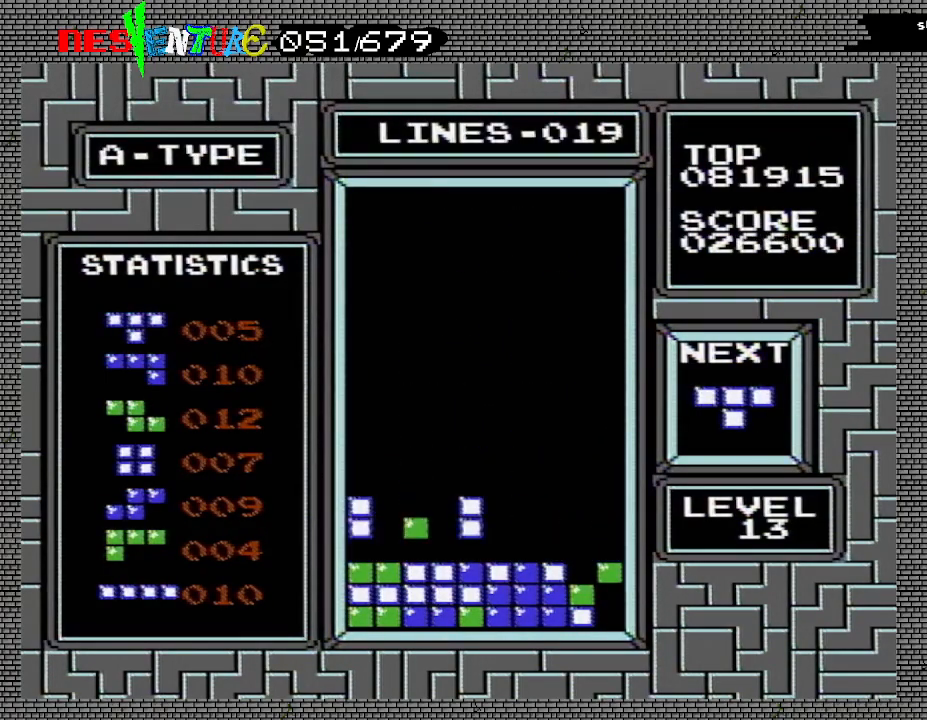
{"buttons": [], "events": []}
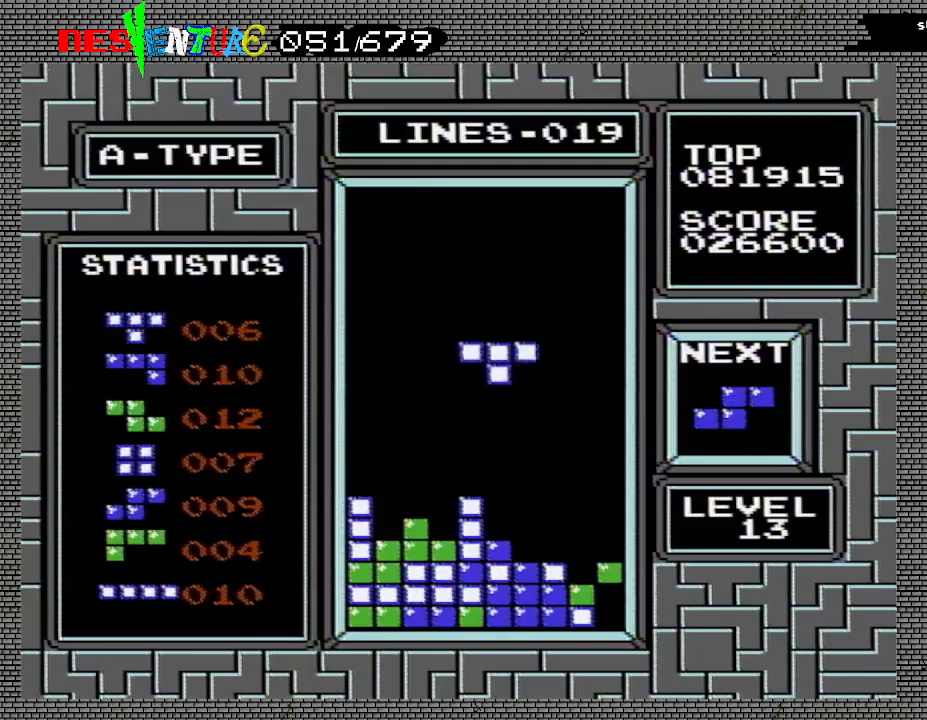
{"buttons": ["DPAD_RIGHT"], "events": [[133, "DPAD_LEFT", "down"], [200, "DPAD_LEFT", "up"], [283, "DPAD_RIGHT", "down"], [350, "DPAD_RIGHT", "up"], [450, "DPAD_RIGHT", "down"]]}
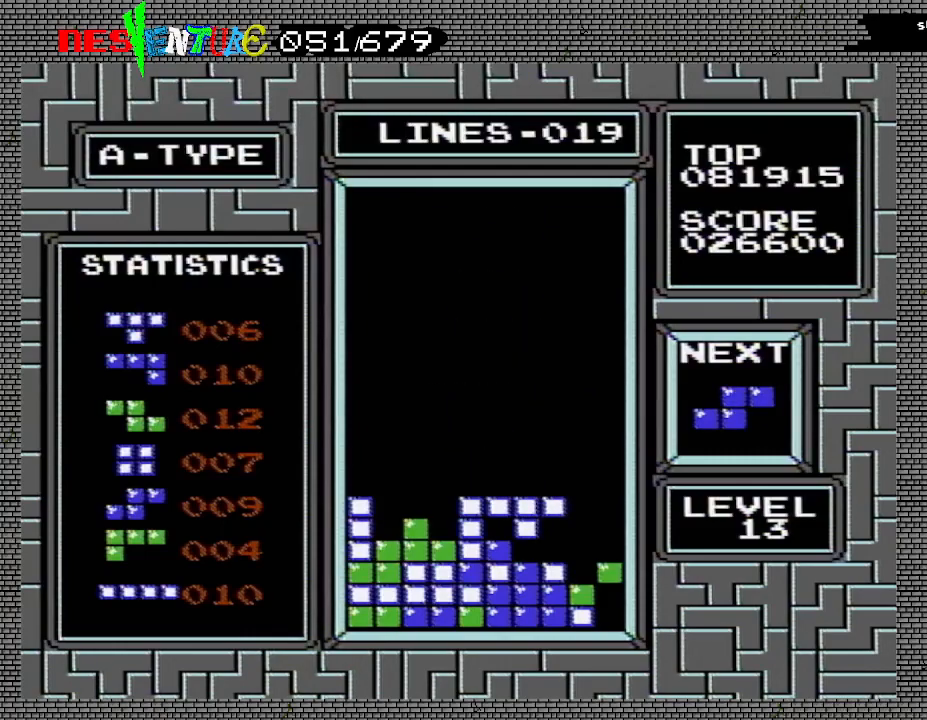
{"buttons": [], "events": [[17, "DPAD_RIGHT", "up"], [67, "A", "down"], [250, "A", "up"]]}
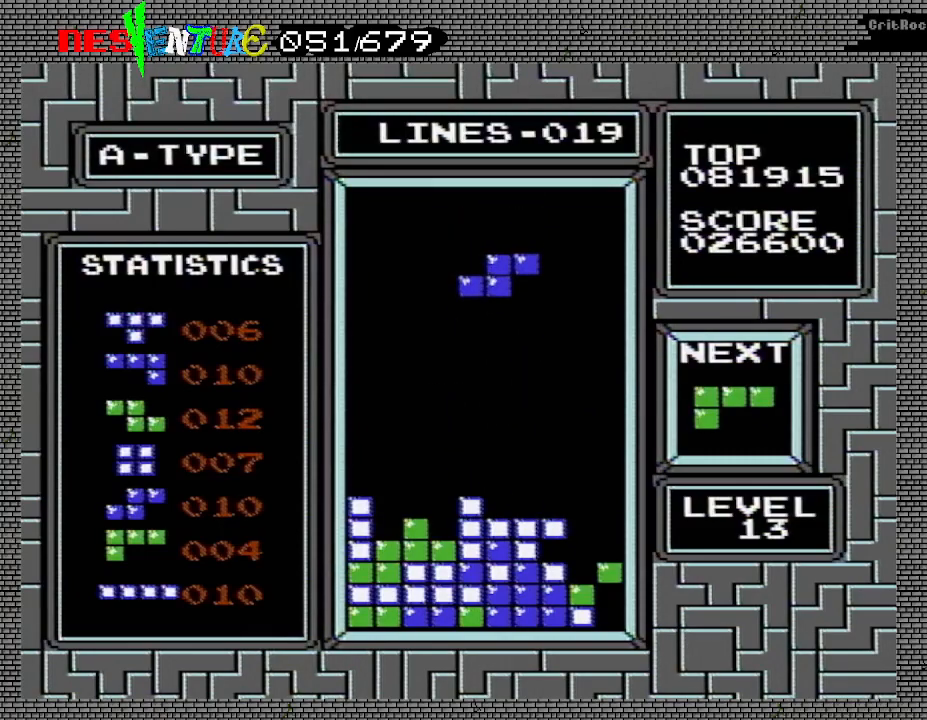
{"buttons": ["DPAD_RIGHT"], "events": [[167, "DPAD_RIGHT", "down"], [183, "DPAD_RIGHT", "up"], [300, "DPAD_RIGHT", "down"], [350, "DPAD_RIGHT", "up"], [417, "DPAD_RIGHT", "down"]]}
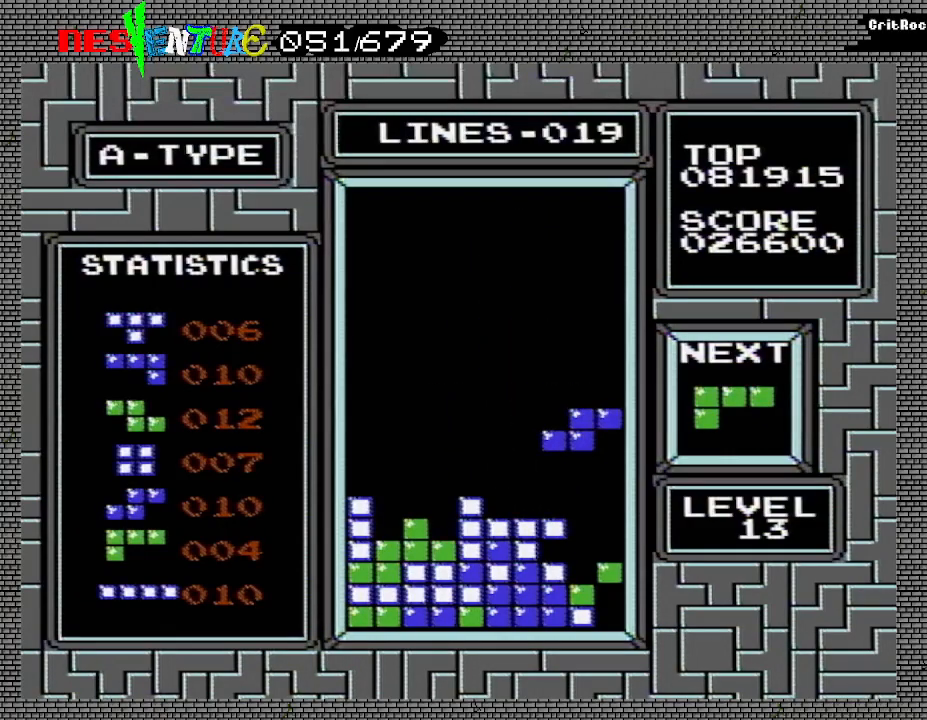
{"buttons": [], "events": [[33, "DPAD_RIGHT", "up"]]}
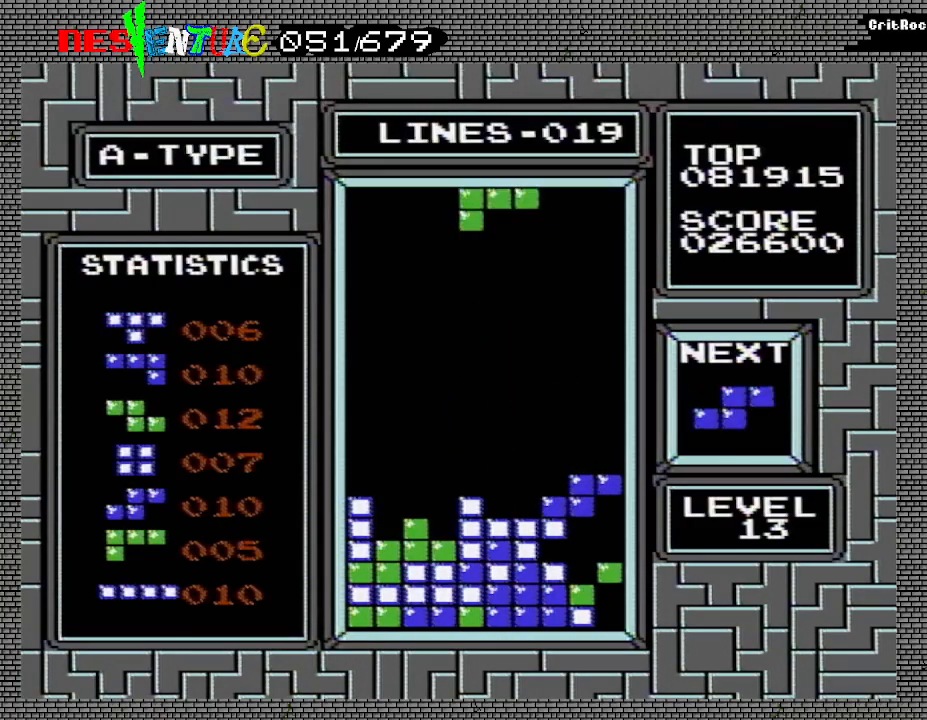
{"buttons": [], "events": []}
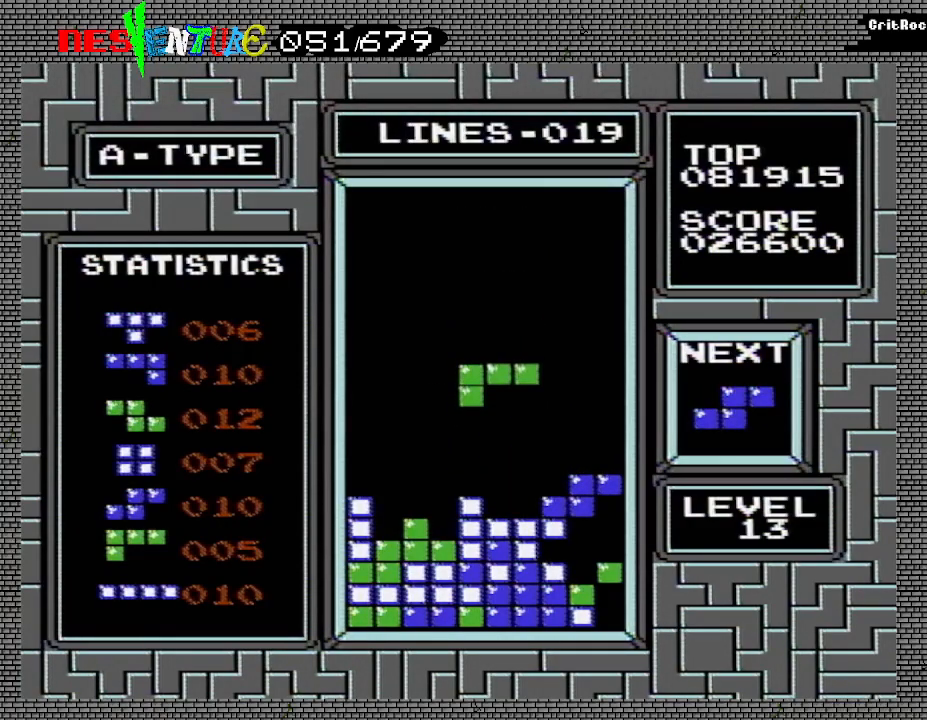
{"buttons": [], "events": [[17, "DPAD_LEFT", "down"], [67, "DPAD_LEFT", "up"], [150, "DPAD_LEFT", "down"], [250, "A", "down"], [317, "DPAD_LEFT", "up"], [350, "A", "up"]]}
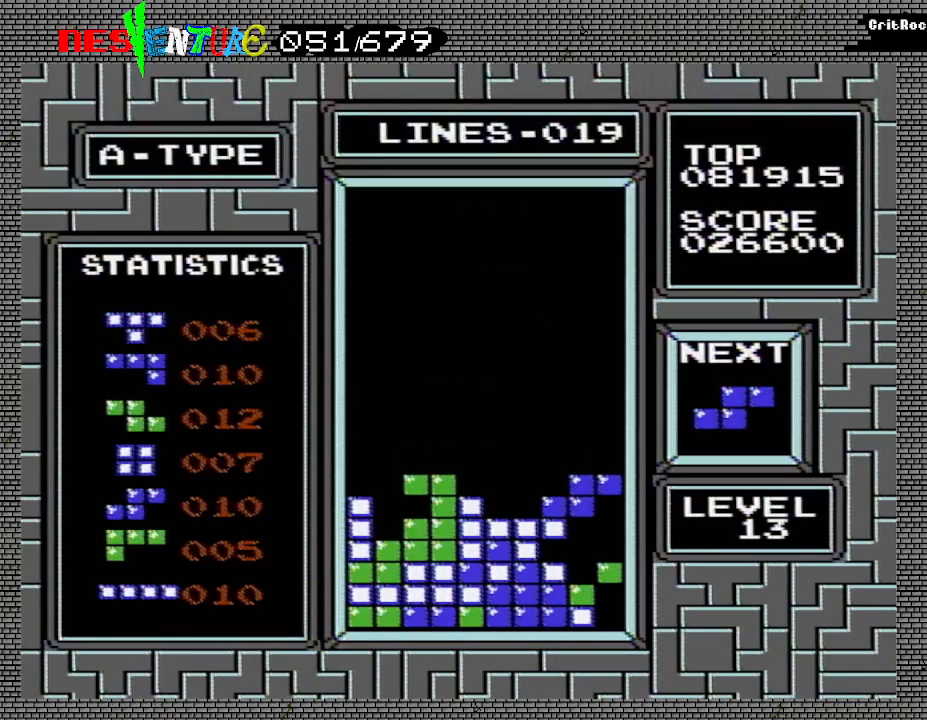
{"buttons": [], "events": []}
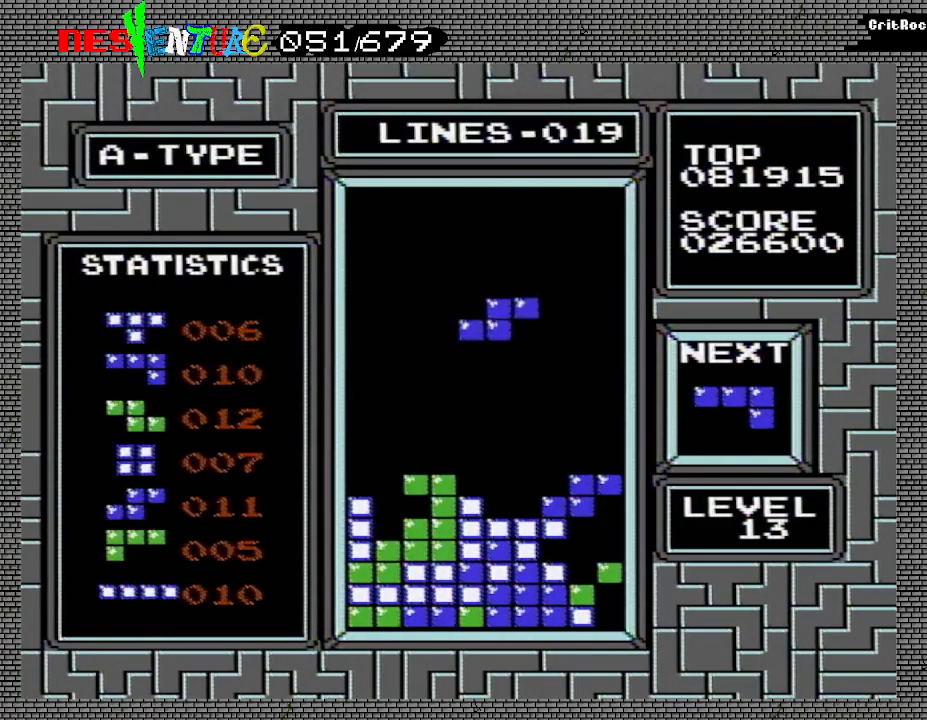
{"buttons": [], "events": [[183, "DPAD_RIGHT", "down"], [233, "DPAD_RIGHT", "up"]]}
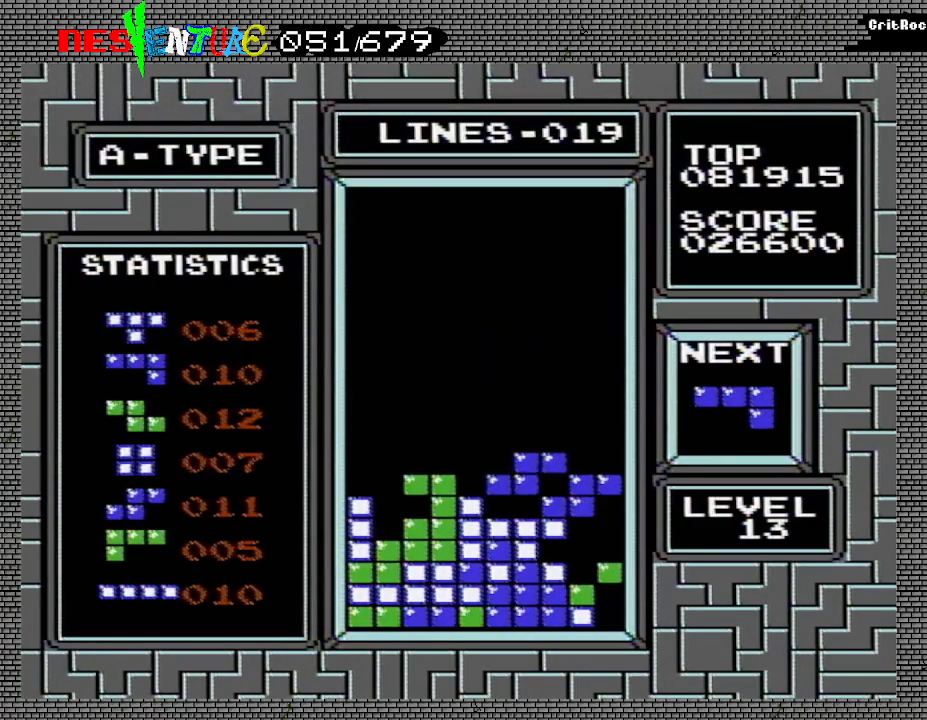
{"buttons": ["DPAD_LEFT"], "events": [[250, "DPAD_LEFT", "down"]]}
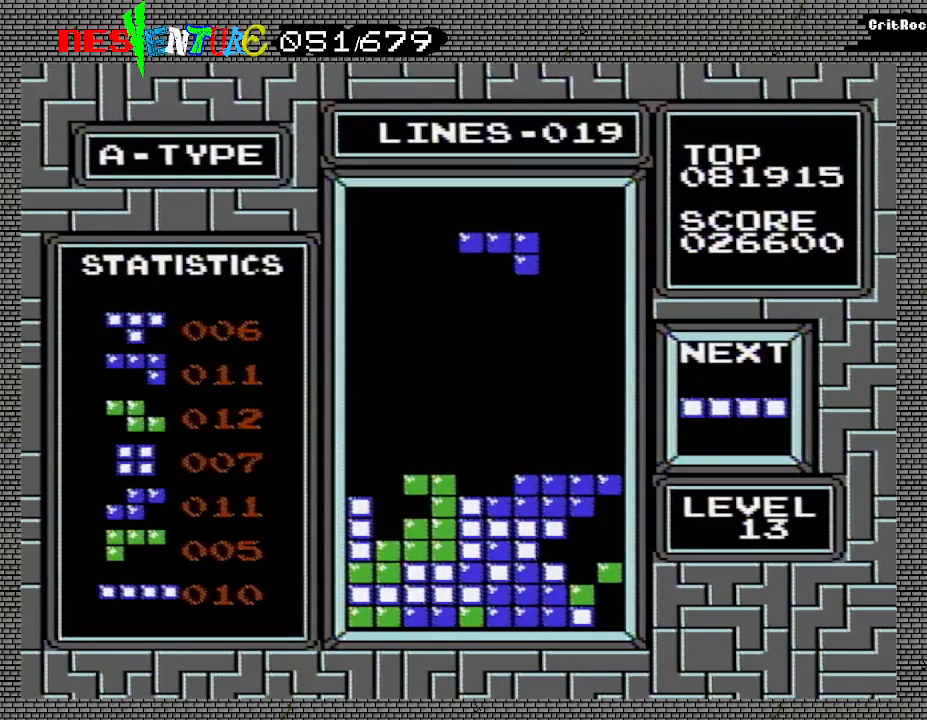
{"buttons": ["A"], "events": [[450, "DPAD_LEFT", "up"], [500, "A", "down"]]}
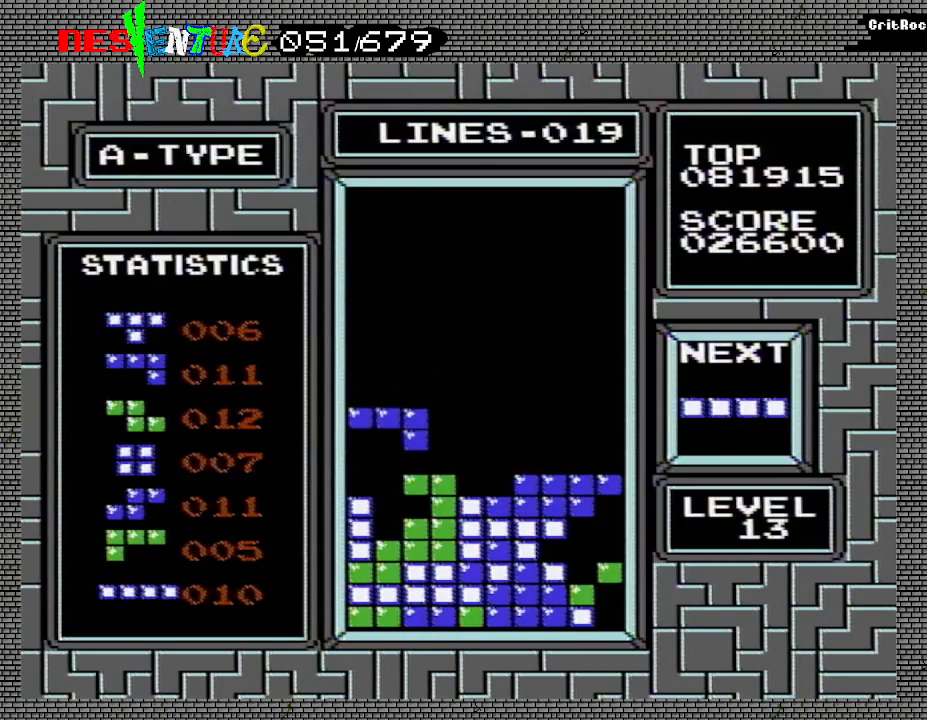
{"buttons": [], "events": [[117, "A", "up"]]}
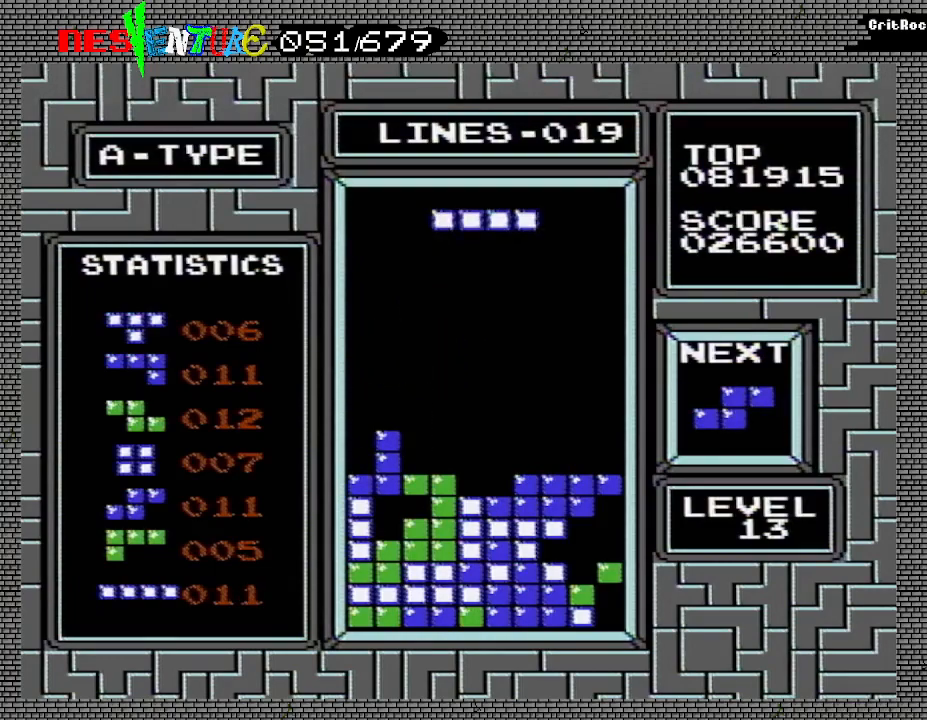
{"buttons": [], "events": [[433, "DPAD_RIGHT", "down"], [467, "A", "down"], [467, "DPAD_RIGHT", "up"], [500, "A", "up"]]}
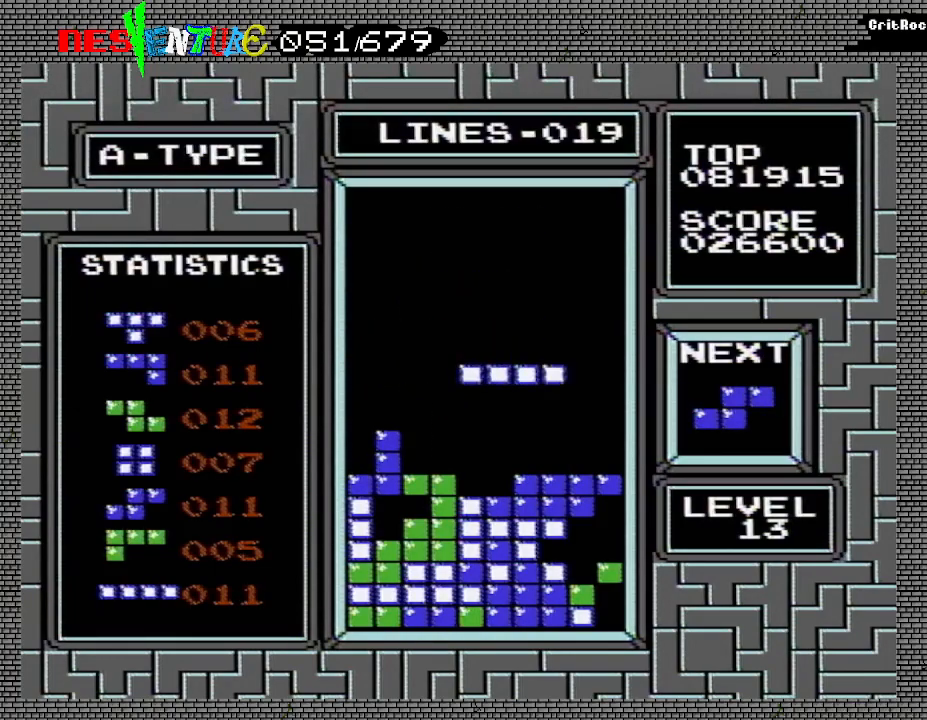
{"buttons": [], "events": [[33, "DPAD_RIGHT", "down"], [117, "DPAD_RIGHT", "up"], [183, "DPAD_RIGHT", "down"], [283, "A", "down"], [300, "DPAD_RIGHT", "up"], [417, "A", "up"]]}